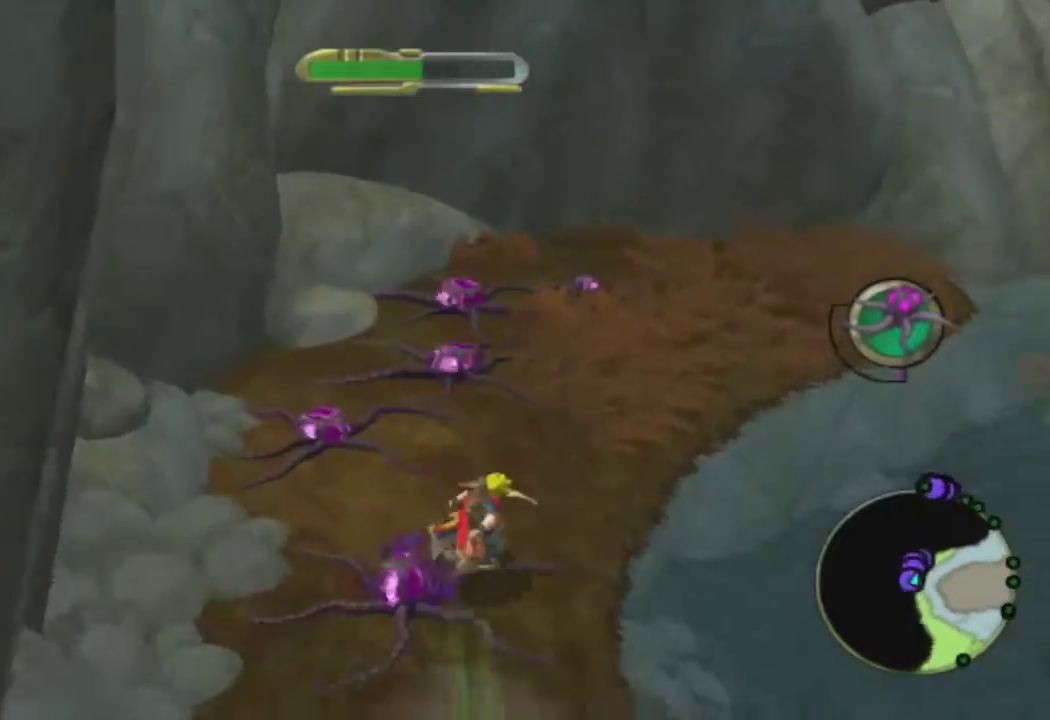
Gameplay with a controller (PlayStation layout); each line is a JSON object with the inputs held at the frame after it. "events" lists button and stick changes between this image and that frame as [ms after this image, input, new state], when the widget could be followed in between.
{"buttons": [], "left_stick": "up-right", "right_stick": "right", "events": [[200, "CIRCLE", "down"], [350, "CIRCLE", "up"]]}
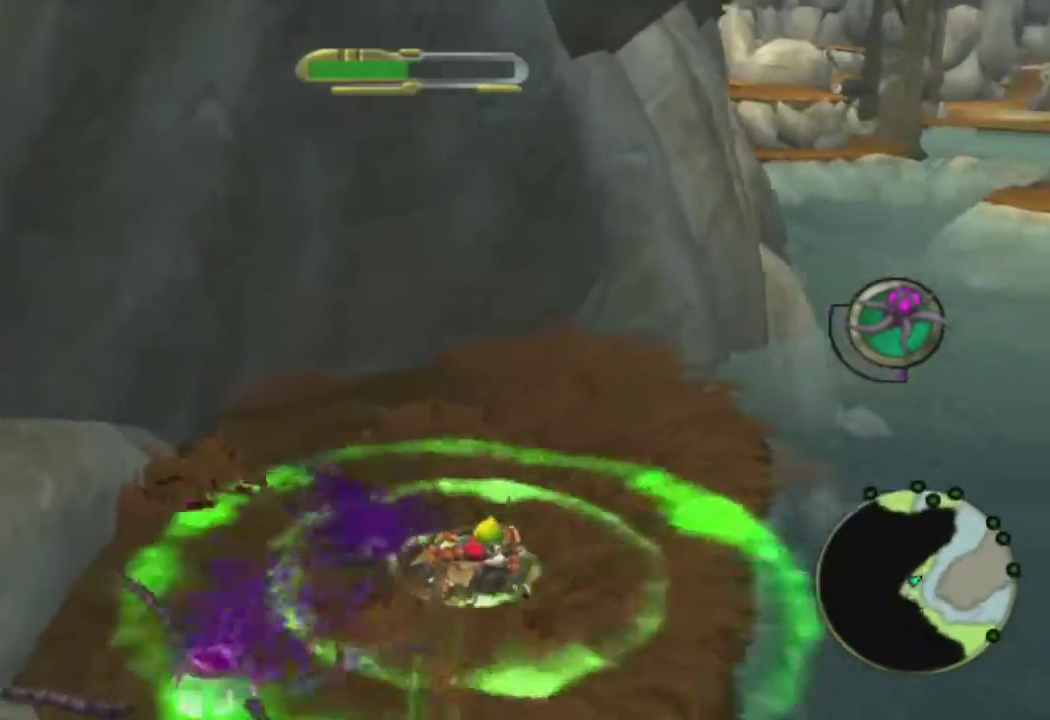
{"buttons": ["R1"], "left_stick": "up", "right_stick": "center", "events": [[17, "right_stick", "center"], [133, "CROSS", "down"], [217, "R1", "down"], [250, "CROSS", "up"], [400, "left_stick", "up"]]}
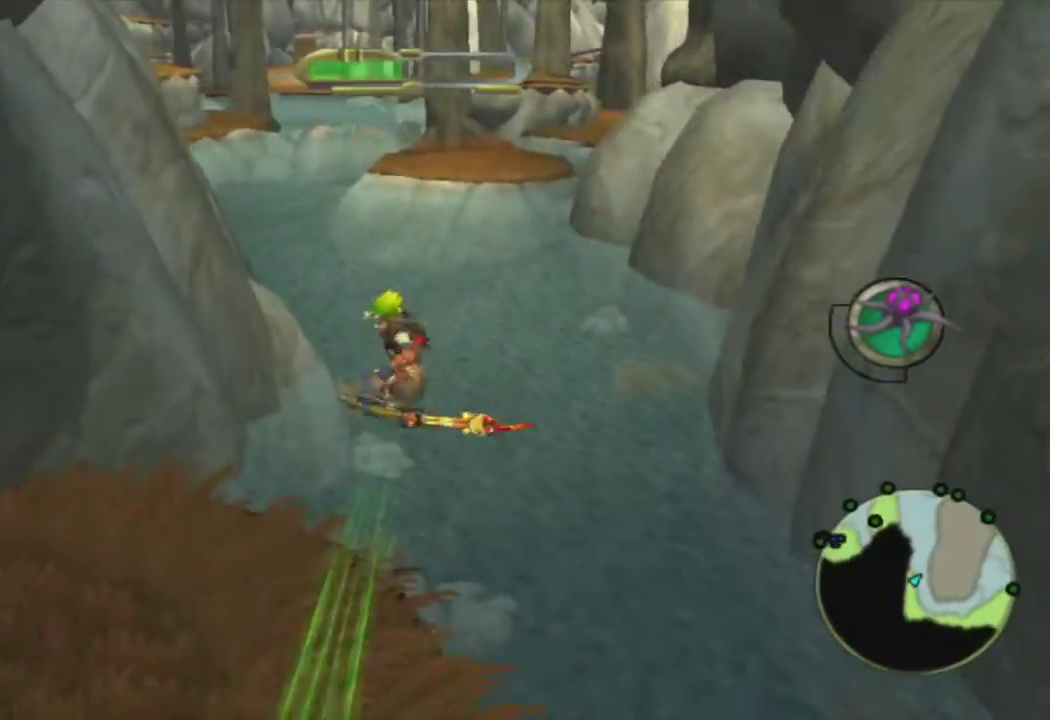
{"buttons": [], "left_stick": "up", "right_stick": "left", "events": [[83, "R1", "up"], [367, "right_stick", "left"]]}
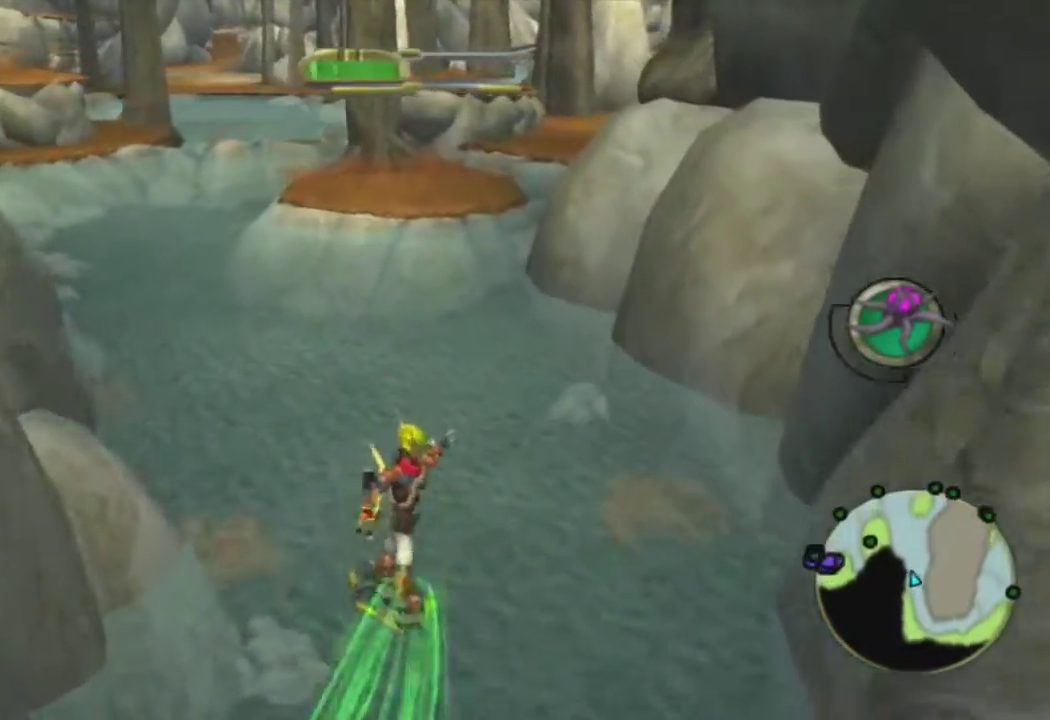
{"buttons": ["L1"], "left_stick": "up-left", "right_stick": "left", "events": [[133, "L1", "down"], [333, "left_stick", "up-left"]]}
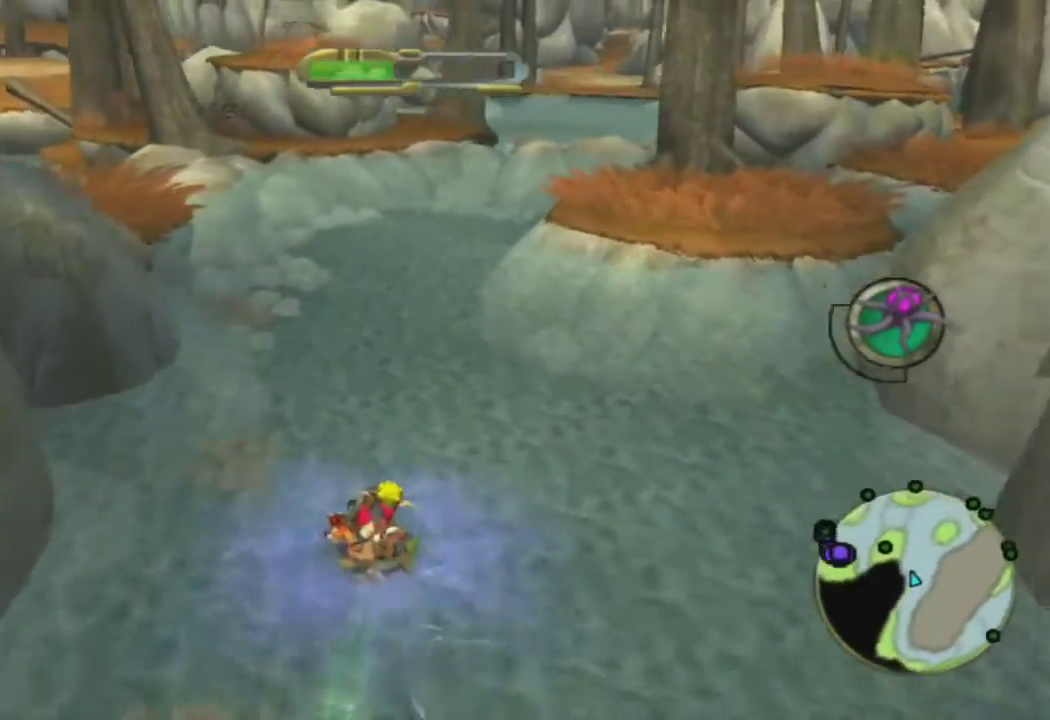
{"buttons": ["L1"], "left_stick": "up-left", "right_stick": "down-left", "events": [[317, "CROSS", "down"], [467, "right_stick", "down-left"], [500, "CROSS", "up"]]}
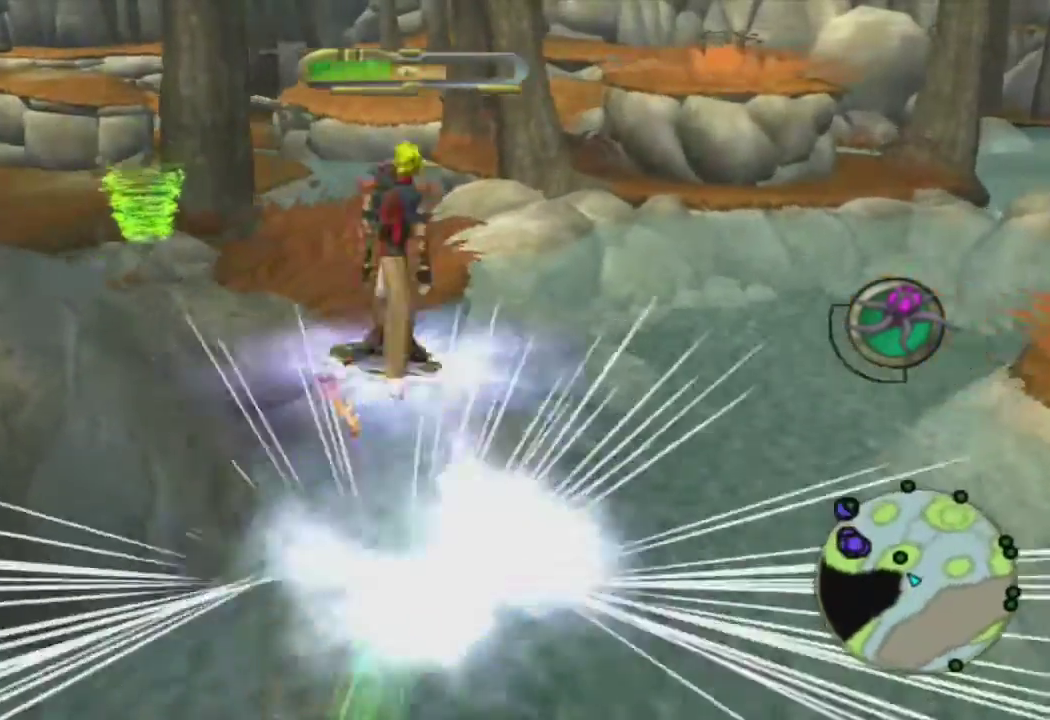
{"buttons": ["CIRCLE", "L1"], "left_stick": "up-left", "right_stick": "down-left", "events": [[450, "CIRCLE", "down"]]}
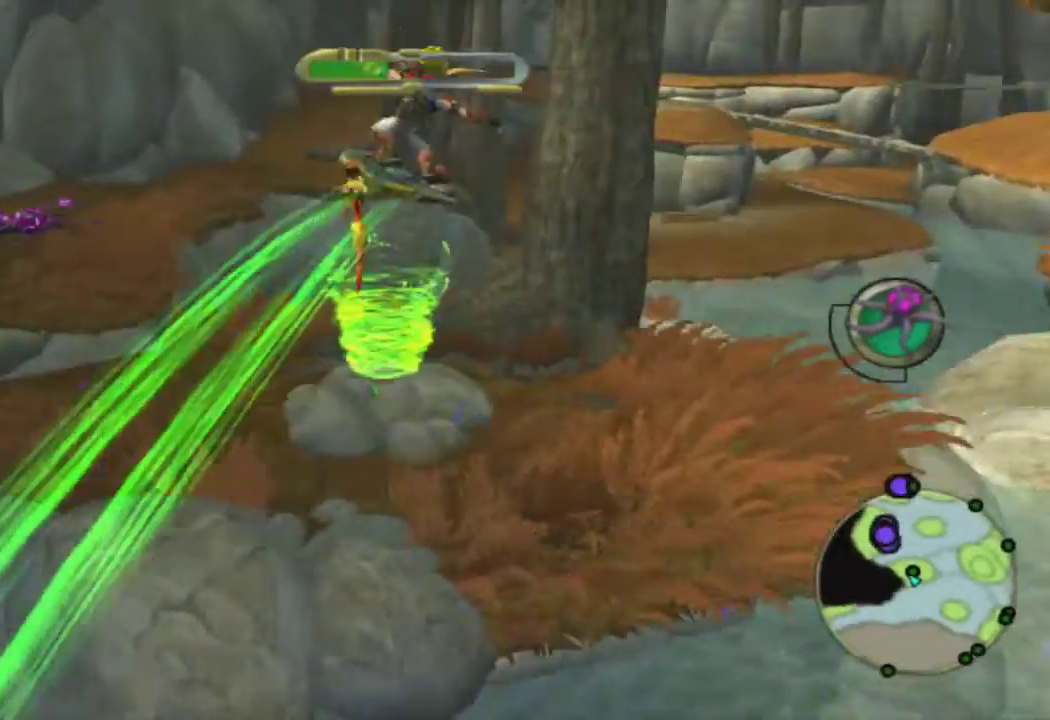
{"buttons": ["CROSS", "L1"], "left_stick": "up", "right_stick": "center", "events": [[33, "right_stick", "center"], [100, "CIRCLE", "up"], [367, "CROSS", "down"], [500, "left_stick", "up"]]}
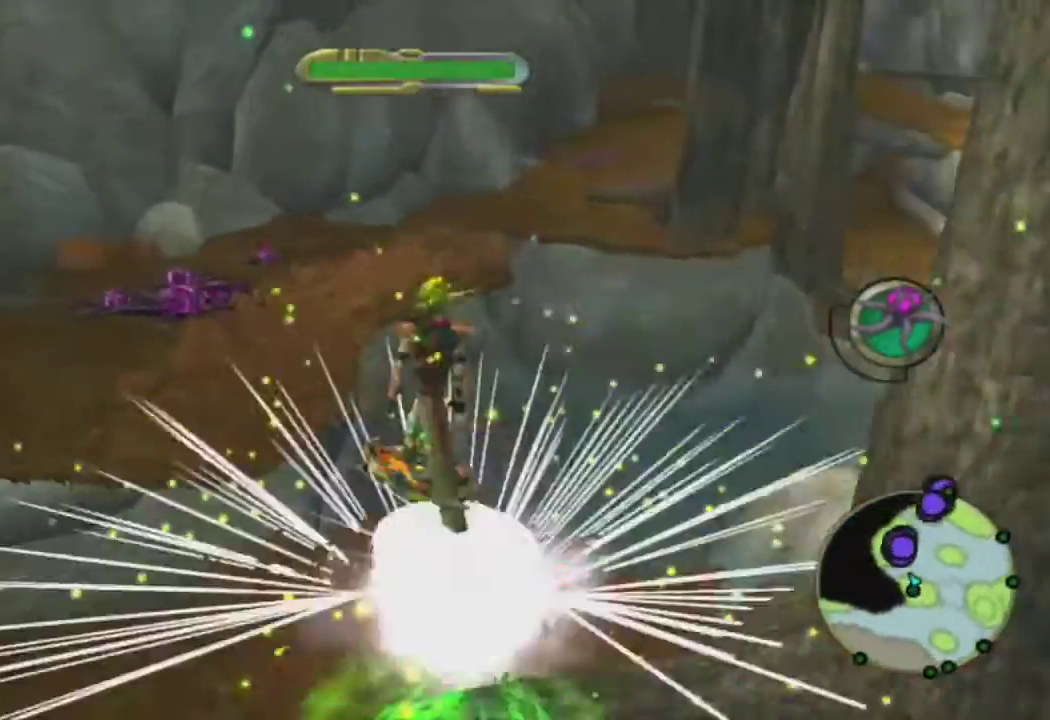
{"buttons": ["L1"], "left_stick": "up-right", "right_stick": "right", "events": [[17, "CROSS", "up"], [333, "right_stick", "right"], [383, "left_stick", "up-right"]]}
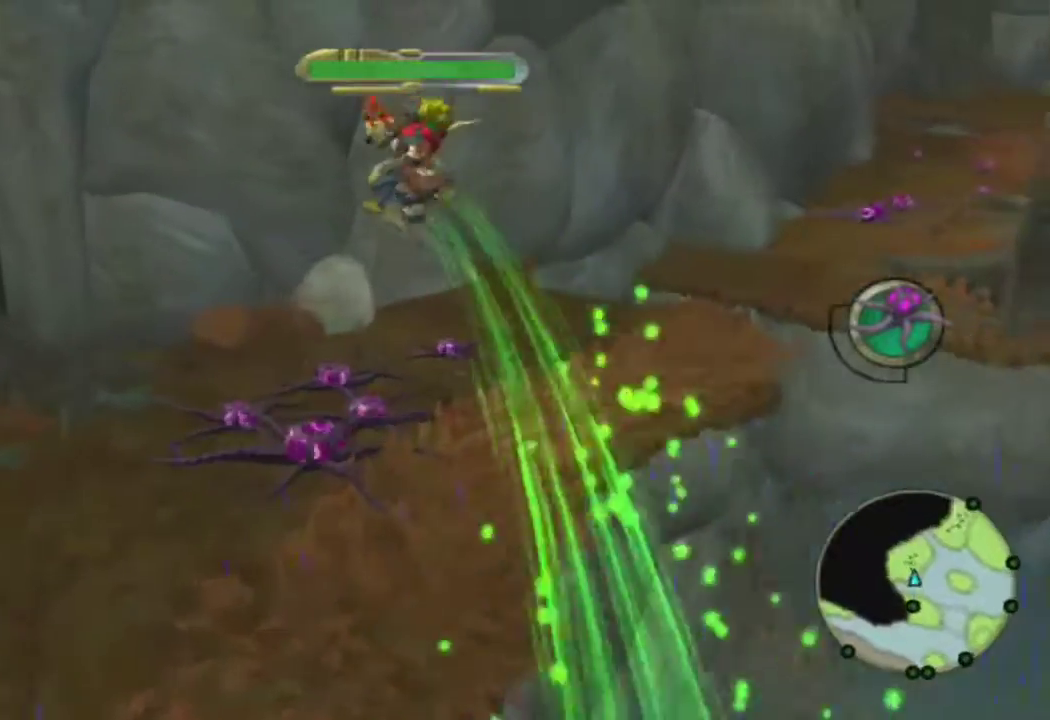
{"buttons": ["L1"], "left_stick": "up-right", "right_stick": "right", "events": [[317, "CIRCLE", "down"], [433, "CIRCLE", "up"]]}
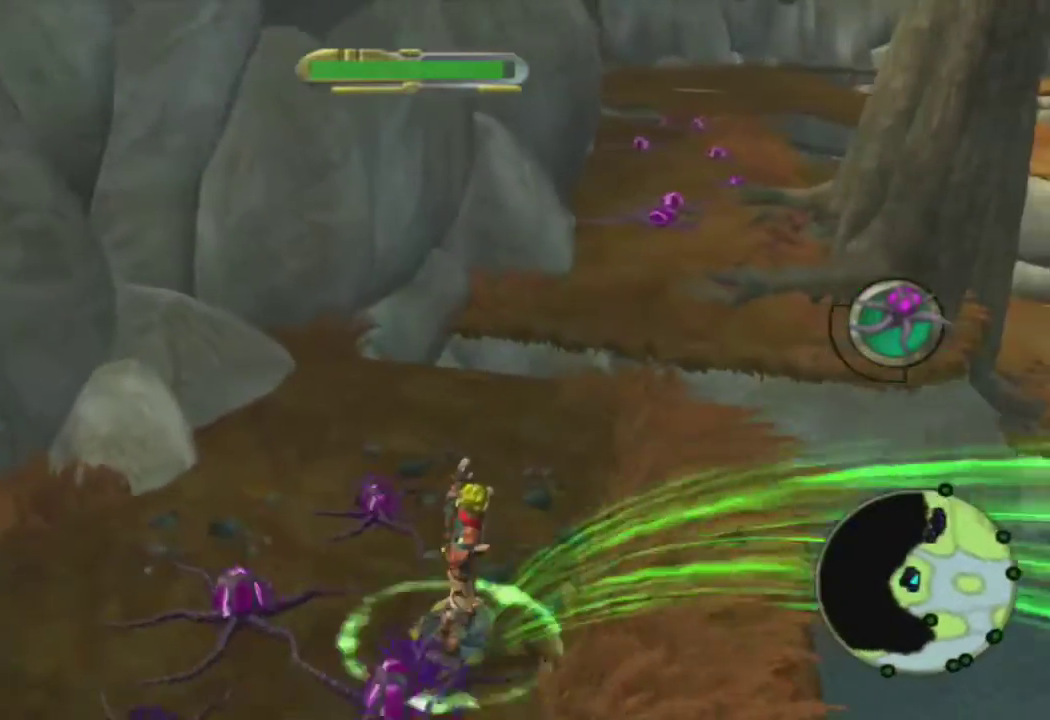
{"buttons": ["R1"], "left_stick": "up", "right_stick": "center", "events": [[17, "right_stick", "center"], [183, "CROSS", "down"], [300, "CROSS", "up"], [350, "L1", "up"], [383, "R1", "down"], [500, "left_stick", "up"]]}
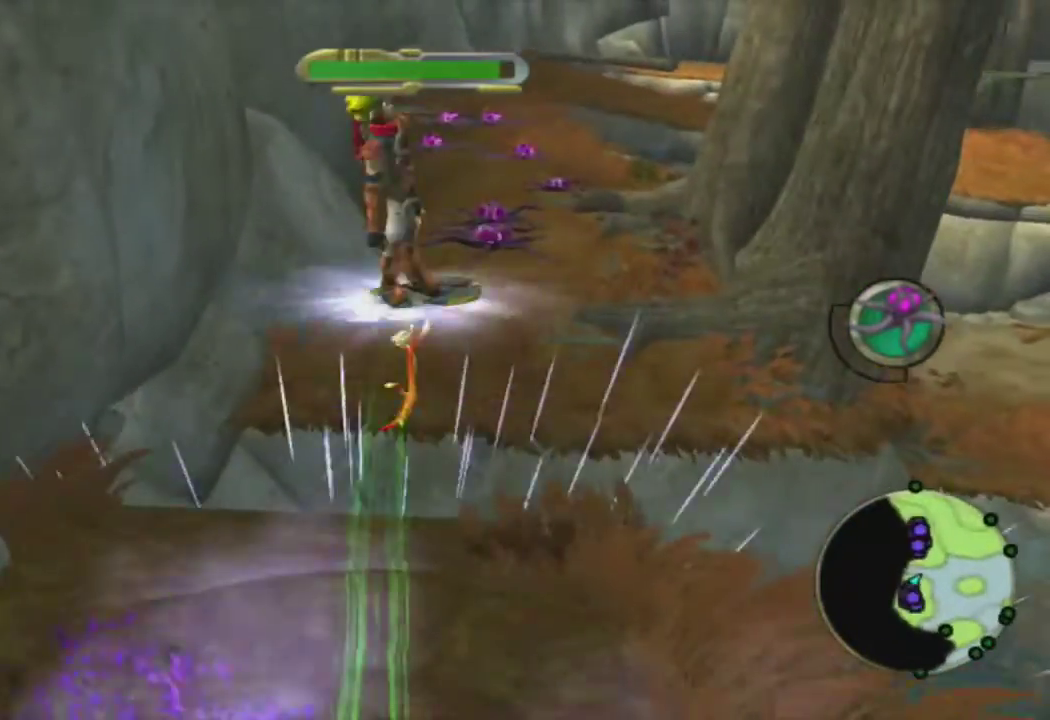
{"buttons": [], "left_stick": "up", "right_stick": "center", "events": [[250, "R1", "up"]]}
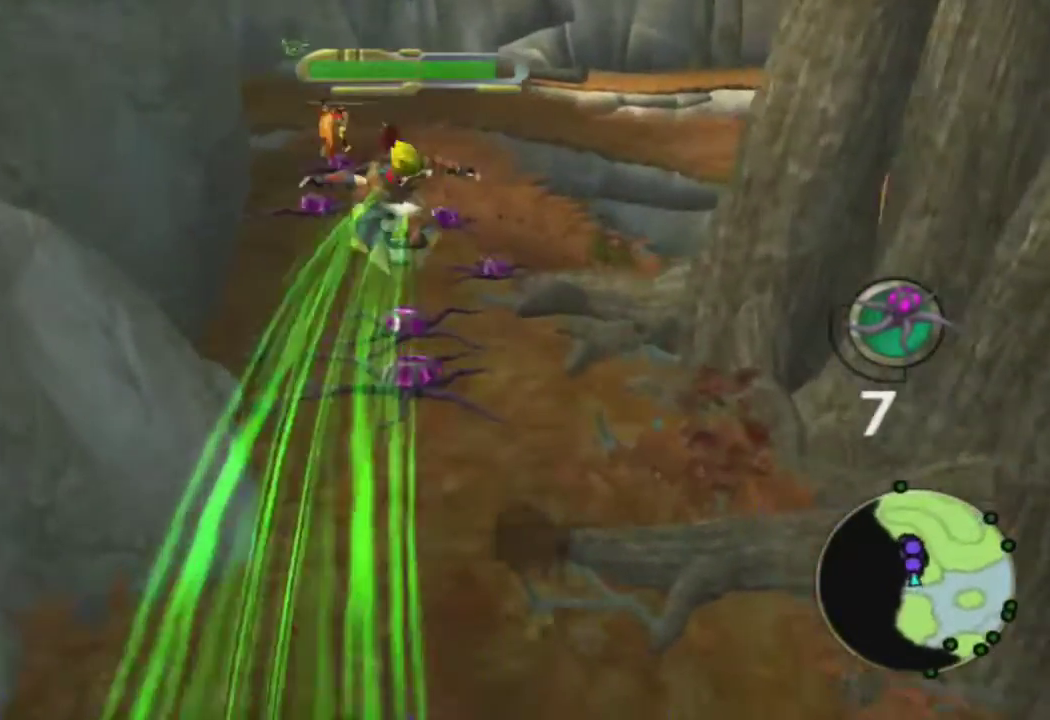
{"buttons": [], "left_stick": "up", "right_stick": "right", "events": [[433, "right_stick", "right"]]}
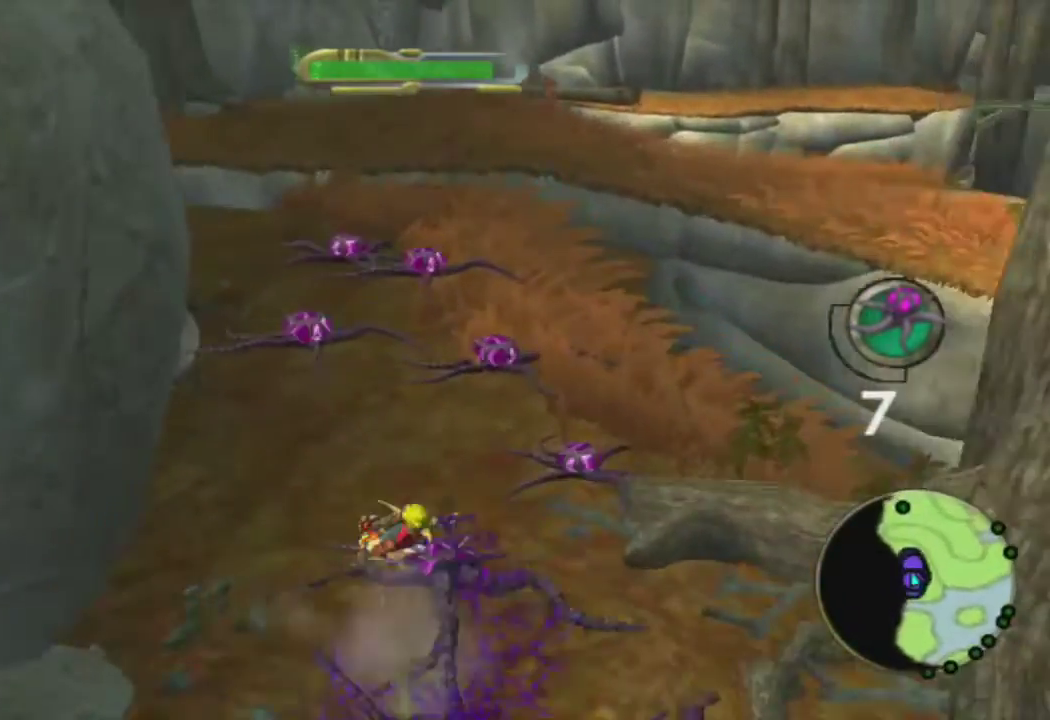
{"buttons": [], "left_stick": "right", "right_stick": "right", "events": [[117, "left_stick", "right"], [283, "CIRCLE", "down"], [450, "CIRCLE", "up"]]}
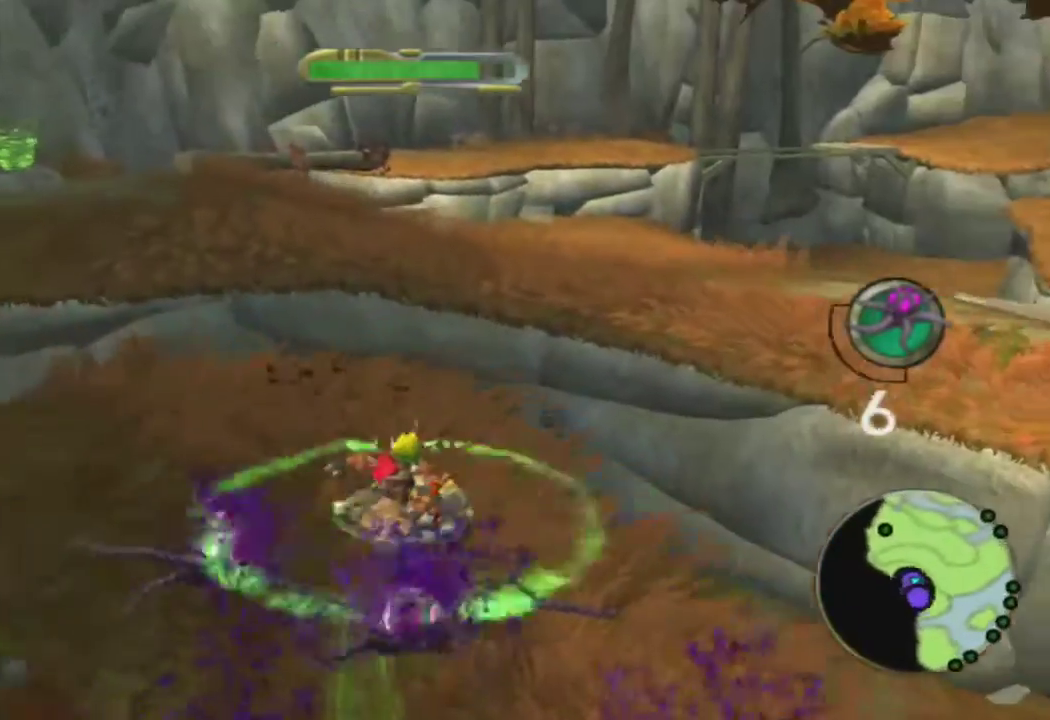
{"buttons": ["L1"], "left_stick": "up", "right_stick": "center", "events": [[183, "CROSS", "down"], [200, "left_stick", "up-right"], [317, "CROSS", "up"], [433, "left_stick", "up"], [433, "right_stick", "center"], [467, "L1", "down"]]}
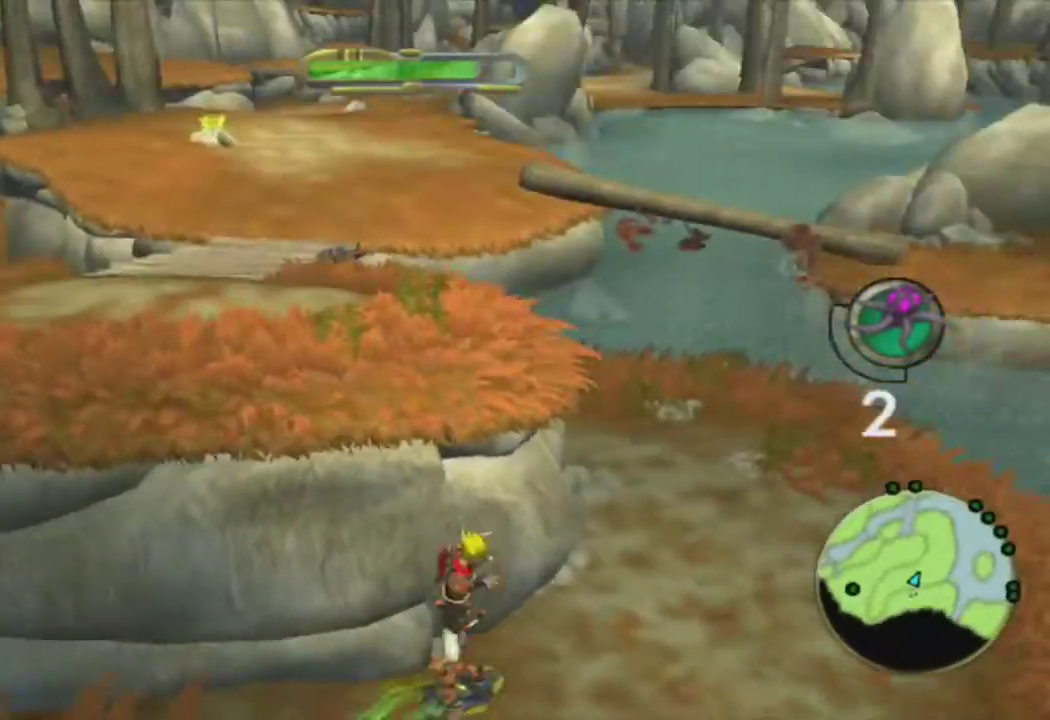
{"buttons": [], "left_stick": "center", "right_stick": "center", "events": [[100, "L1", "up"], [450, "left_stick", "center"]]}
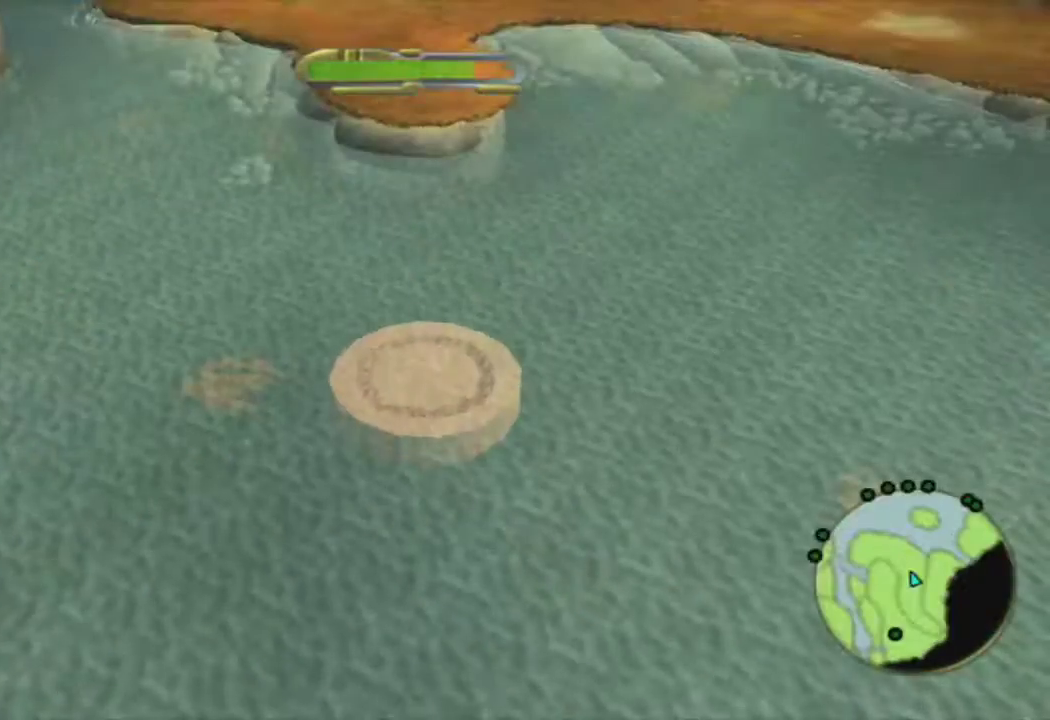
{"buttons": [], "left_stick": "center", "right_stick": "center", "events": []}
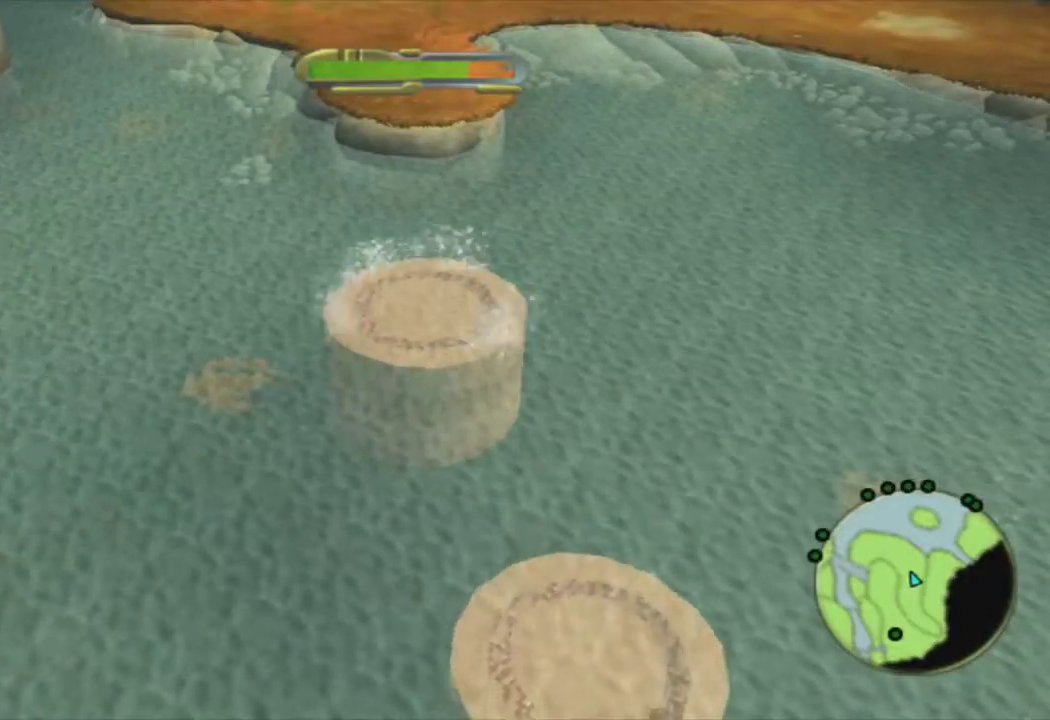
{"buttons": [], "left_stick": "center", "right_stick": "center", "events": []}
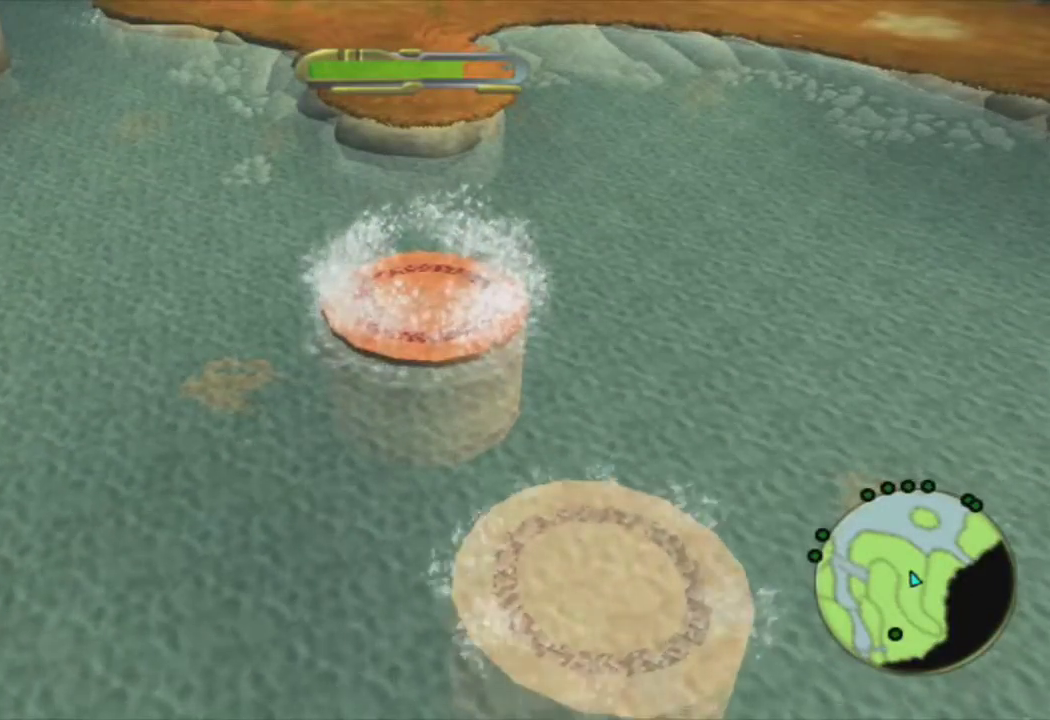
{"buttons": [], "left_stick": "center", "right_stick": "center", "events": []}
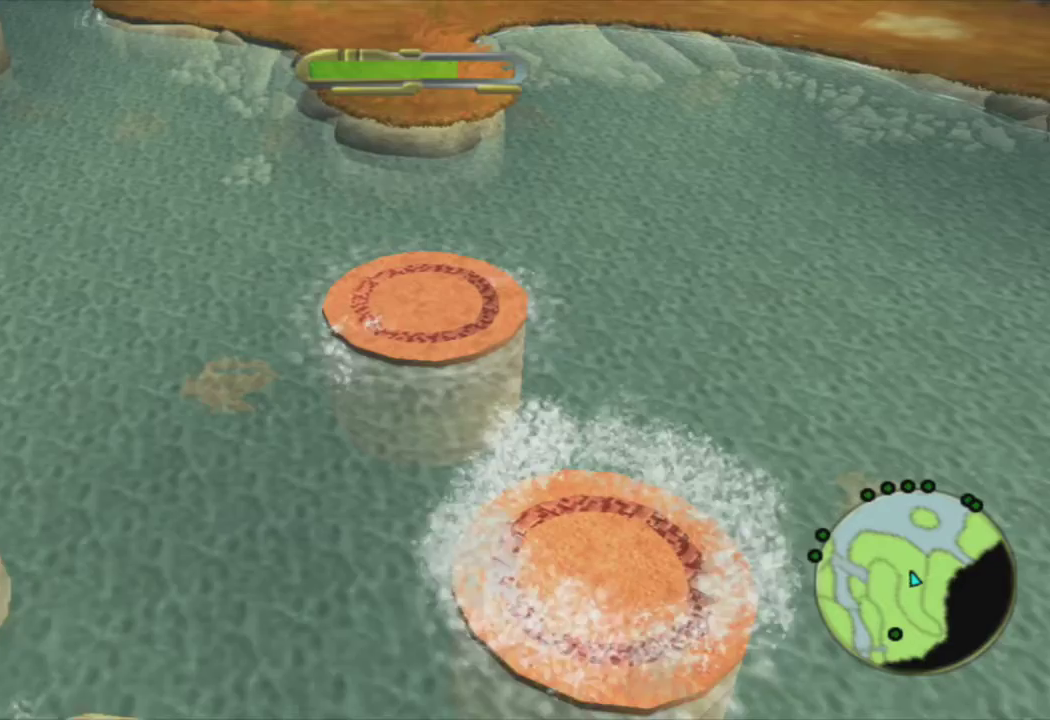
{"buttons": [], "left_stick": "center", "right_stick": "center", "events": []}
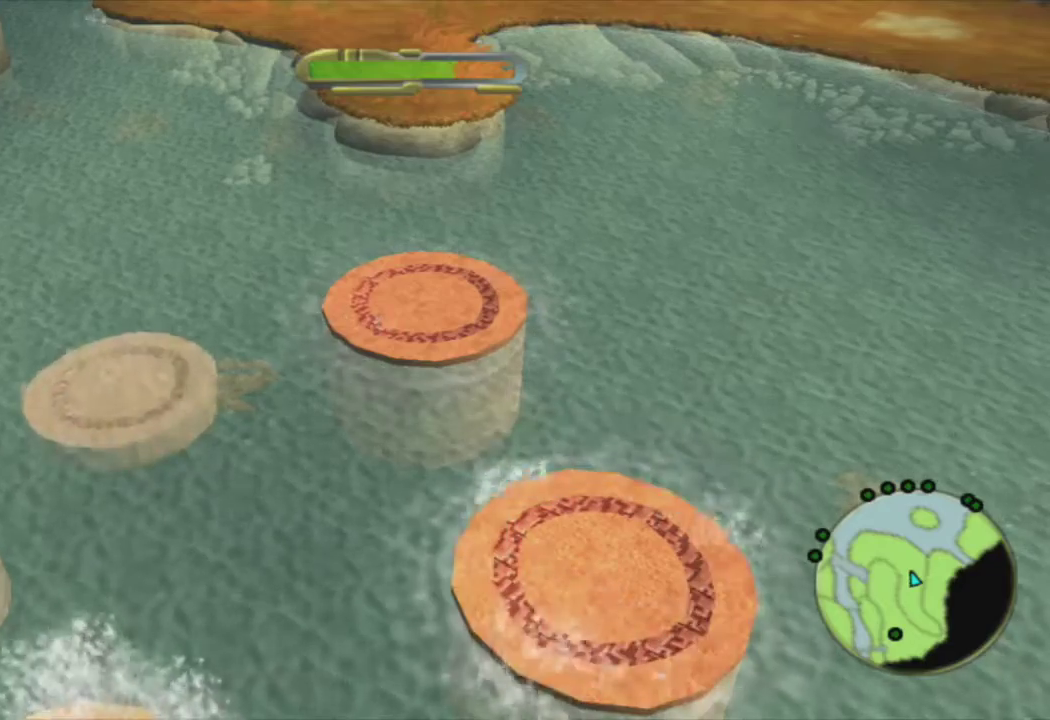
{"buttons": [], "left_stick": "up", "right_stick": "center", "events": [[300, "left_stick", "up"]]}
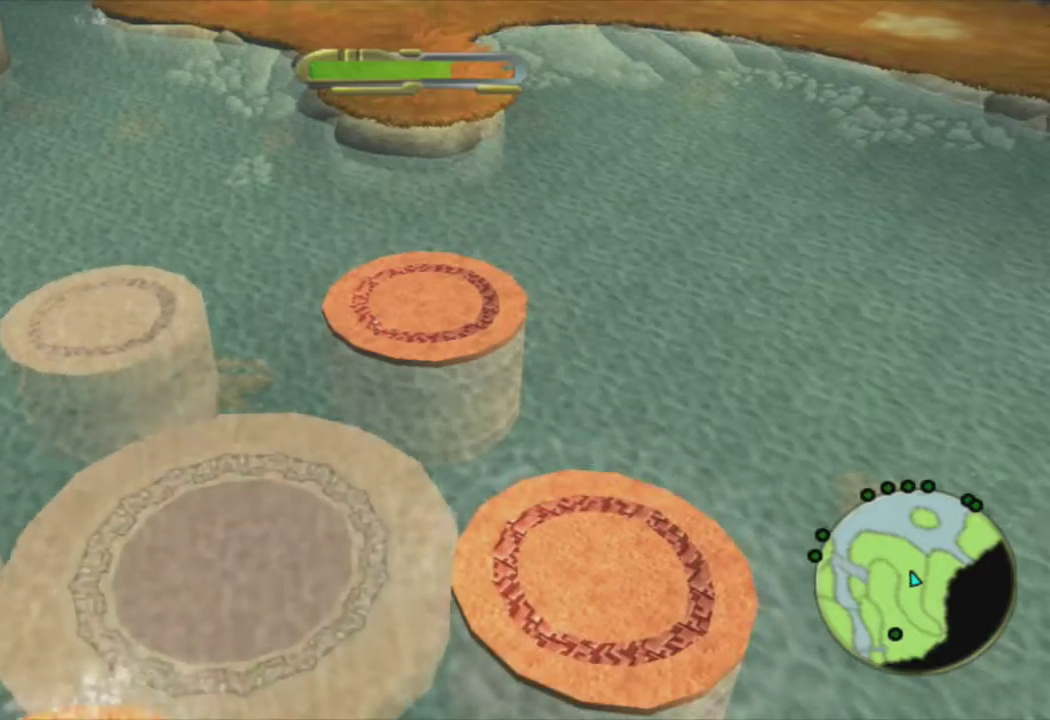
{"buttons": [], "left_stick": "up", "right_stick": "center", "events": []}
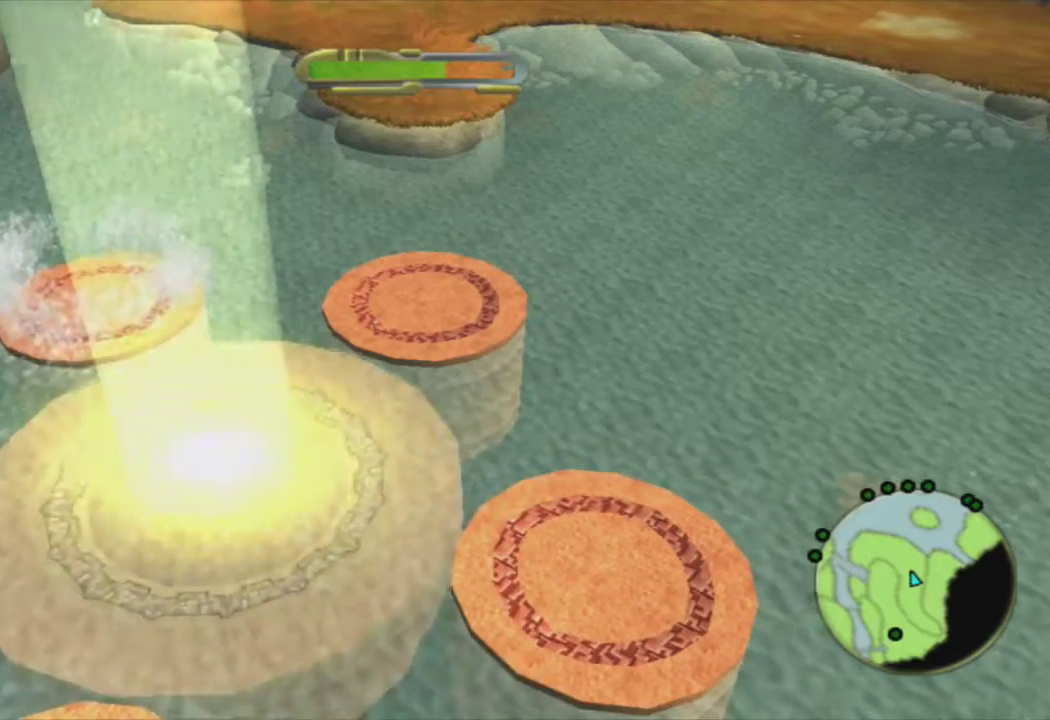
{"buttons": [], "left_stick": "up", "right_stick": "center", "events": []}
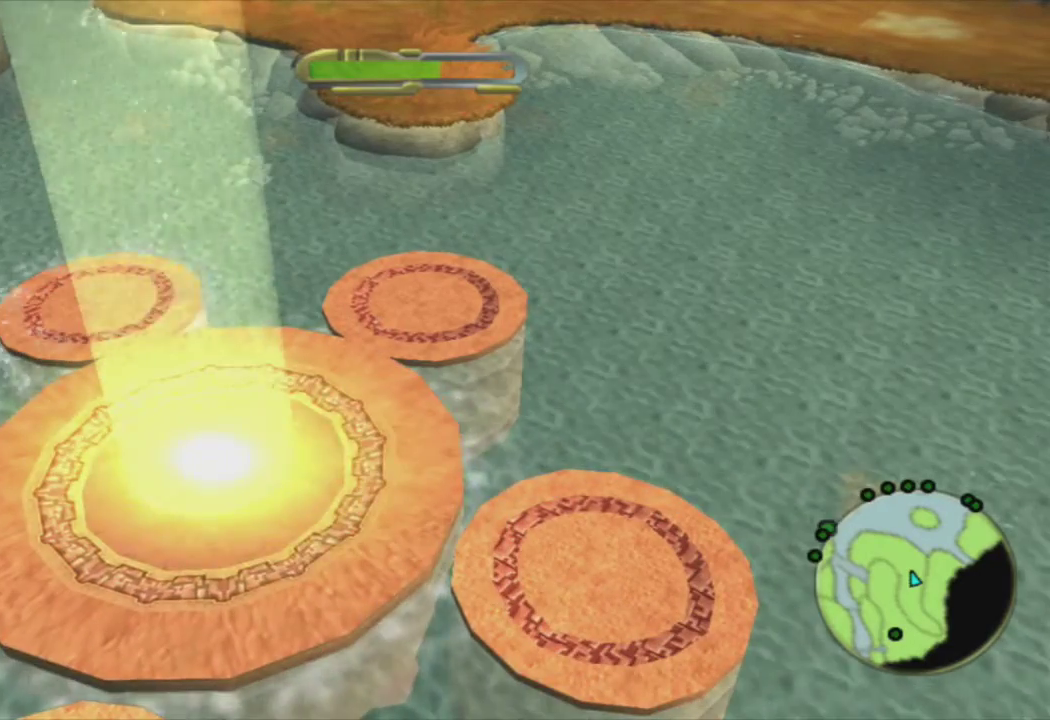
{"buttons": [], "left_stick": "up", "right_stick": "center", "events": []}
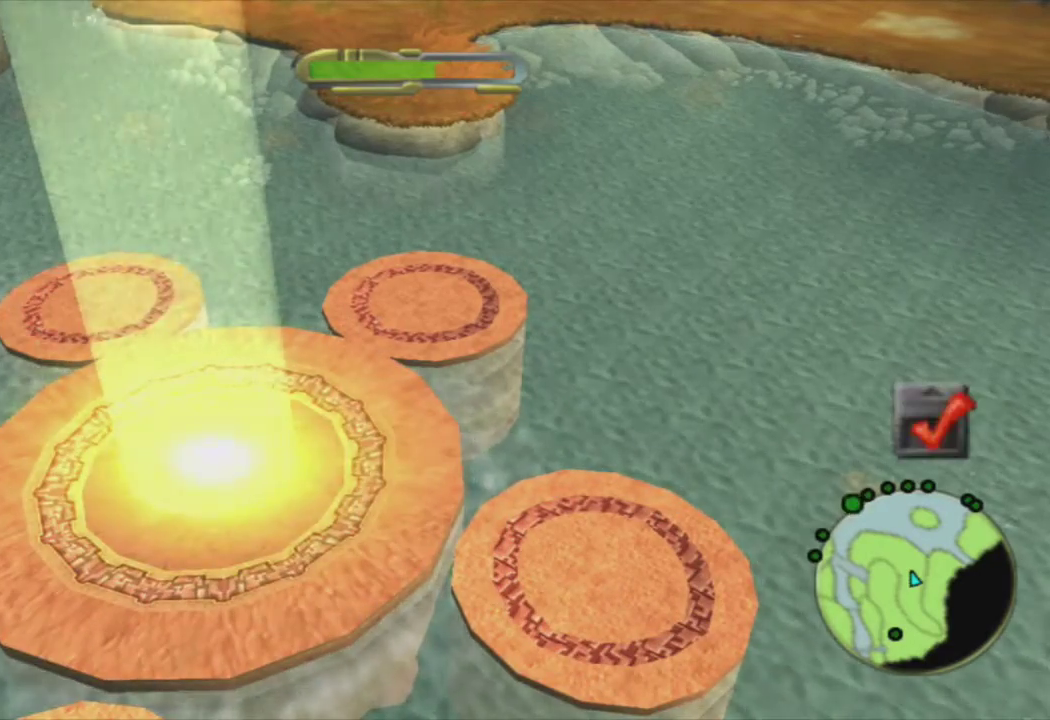
{"buttons": ["R1"], "left_stick": "up", "right_stick": "center", "events": [[183, "left_stick", "up-left"], [217, "CROSS", "down"], [233, "R1", "down"], [350, "CROSS", "up"], [450, "left_stick", "up"]]}
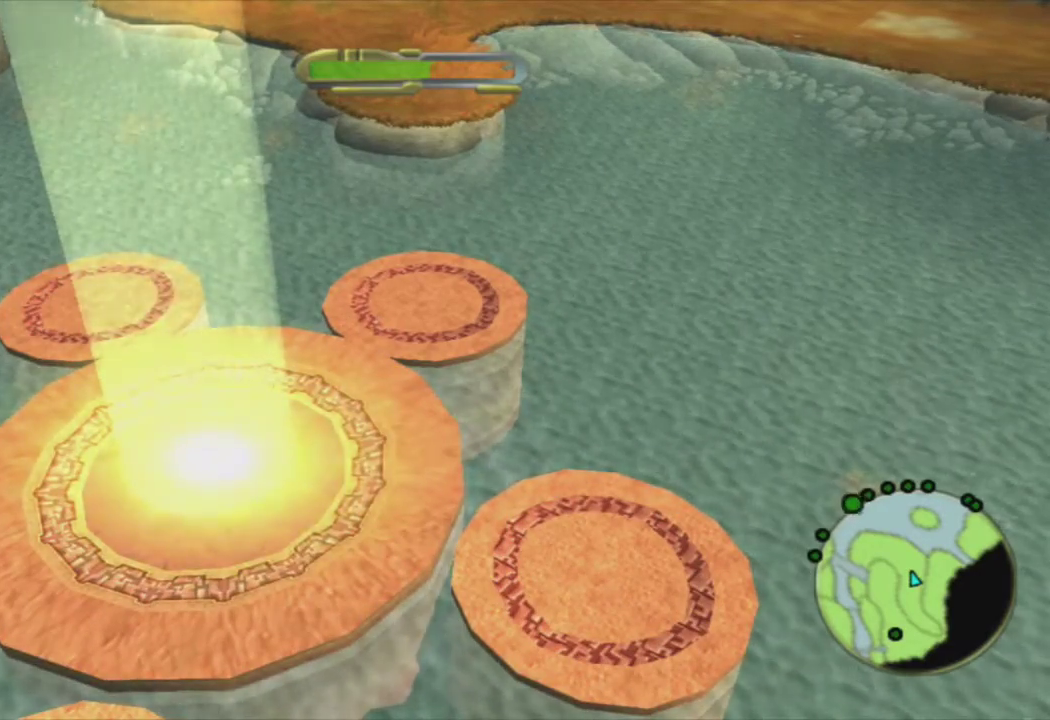
{"buttons": [], "left_stick": "up", "right_stick": "center", "events": [[117, "R1", "up"]]}
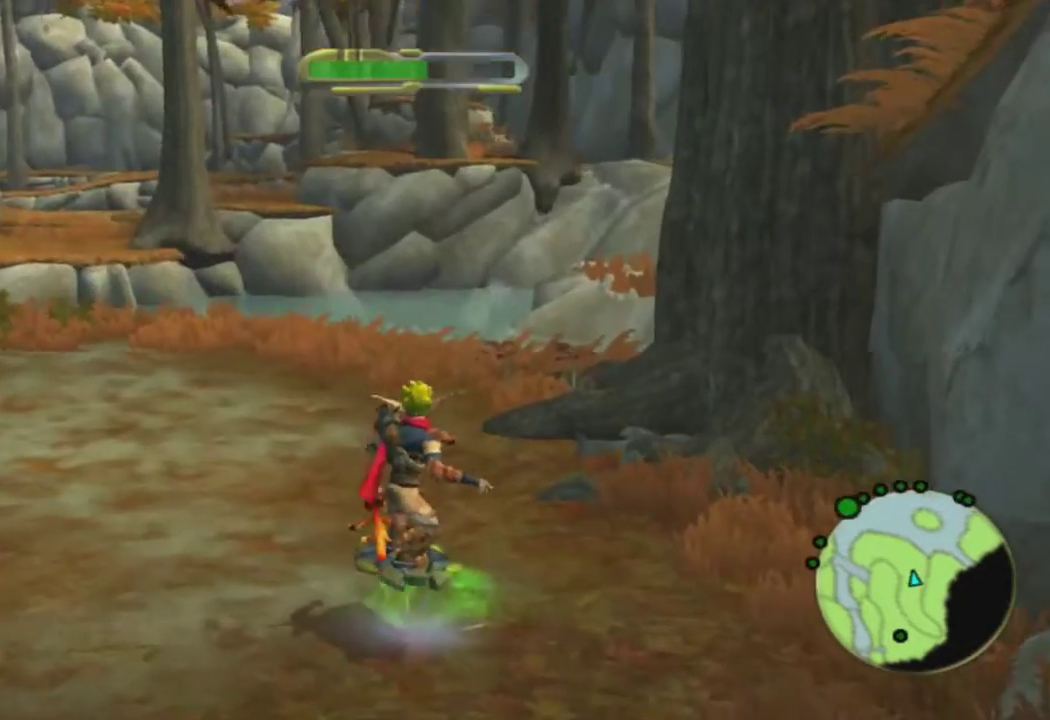
{"buttons": ["R1"], "left_stick": "up-left", "right_stick": "left", "events": [[83, "CROSS", "down"], [117, "left_stick", "left"], [150, "R1", "down"], [183, "CROSS", "up"], [283, "left_stick", "center"], [400, "right_stick", "left"], [467, "left_stick", "up-left"]]}
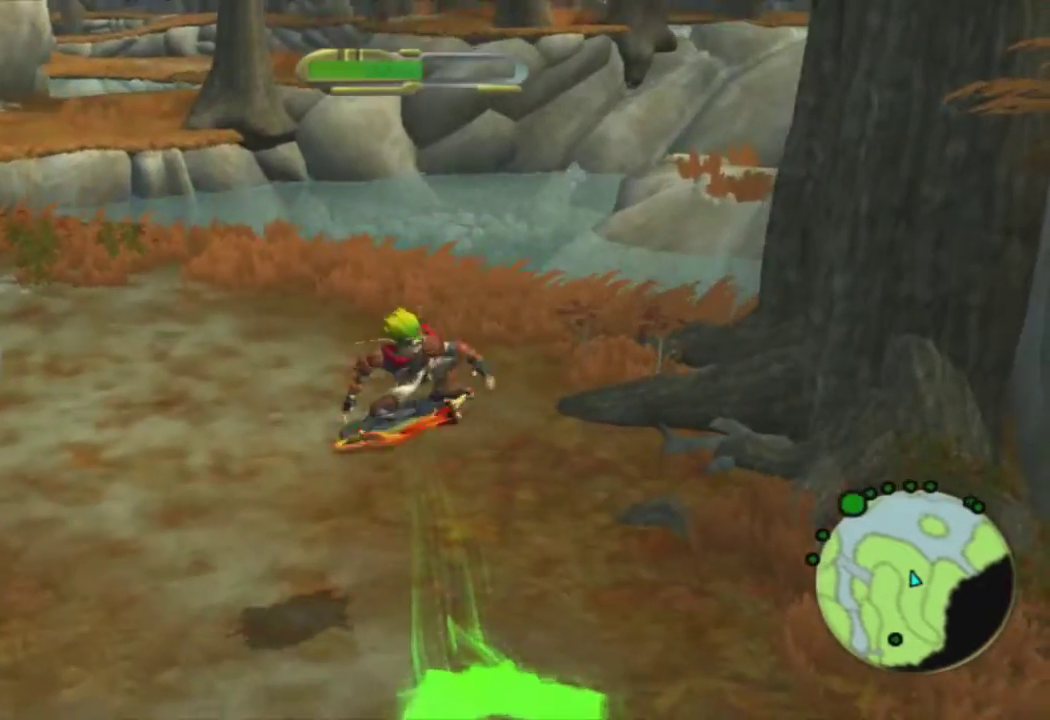
{"buttons": ["CROSS", "R1"], "left_stick": "up-left", "right_stick": "center", "events": [[67, "R1", "up"], [217, "right_stick", "center"], [450, "CROSS", "down"], [483, "R1", "down"]]}
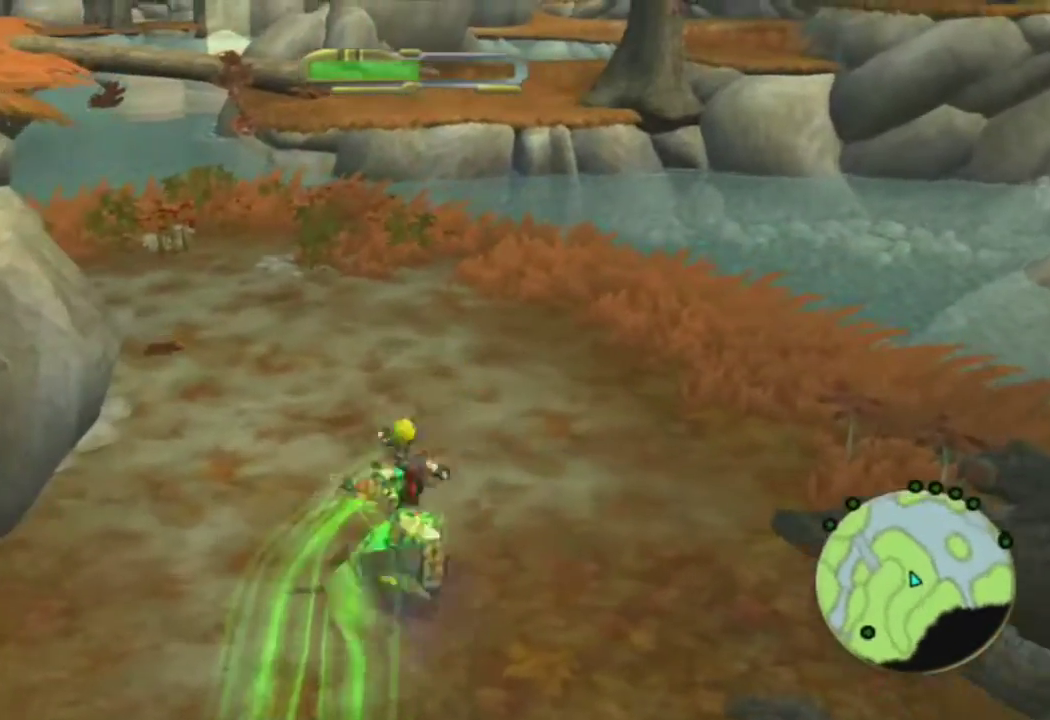
{"buttons": [], "left_stick": "up-left", "right_stick": "center", "events": [[33, "CROSS", "up"], [367, "R1", "up"]]}
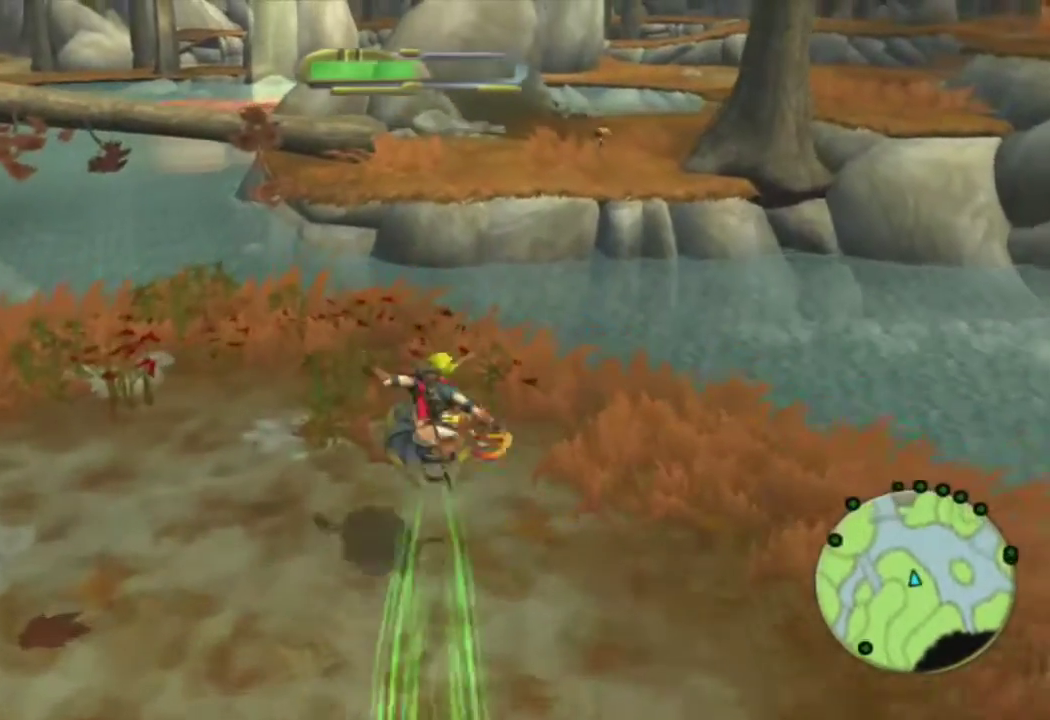
{"buttons": [], "left_stick": "center", "right_stick": "center", "events": [[117, "L1", "down"], [283, "CROSS", "down"], [400, "L1", "up"], [417, "CROSS", "up"], [433, "left_stick", "center"]]}
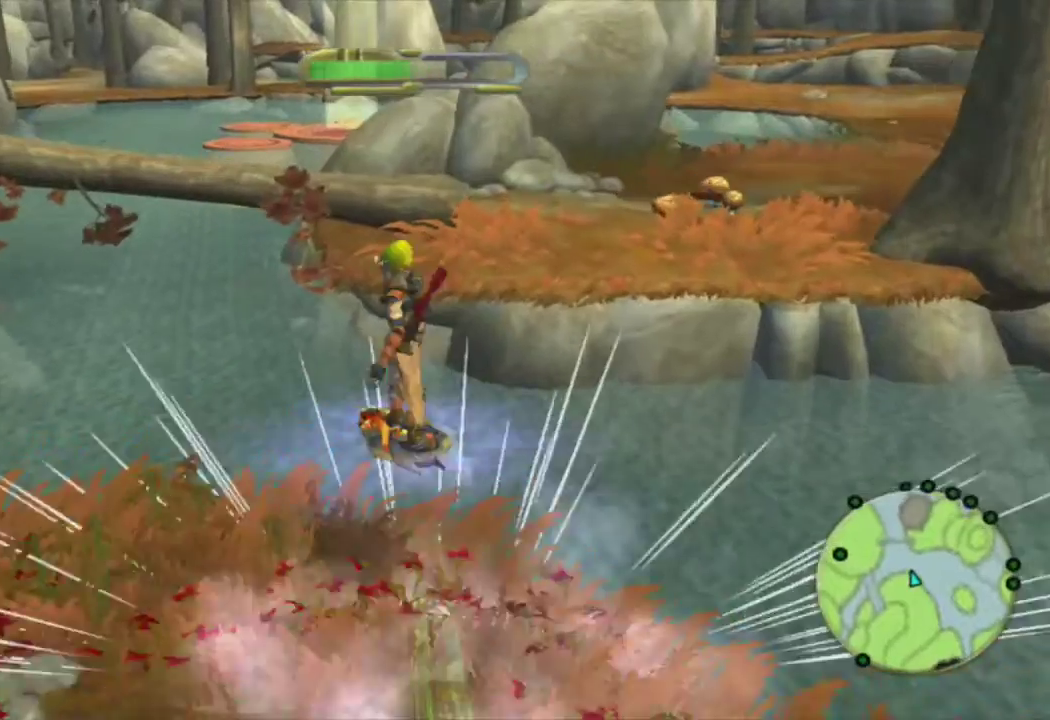
{"buttons": ["L1"], "left_stick": "up", "right_stick": "center", "events": [[67, "L1", "down"], [117, "left_stick", "up-right"], [250, "left_stick", "up"], [400, "L1", "up"], [467, "L1", "down"]]}